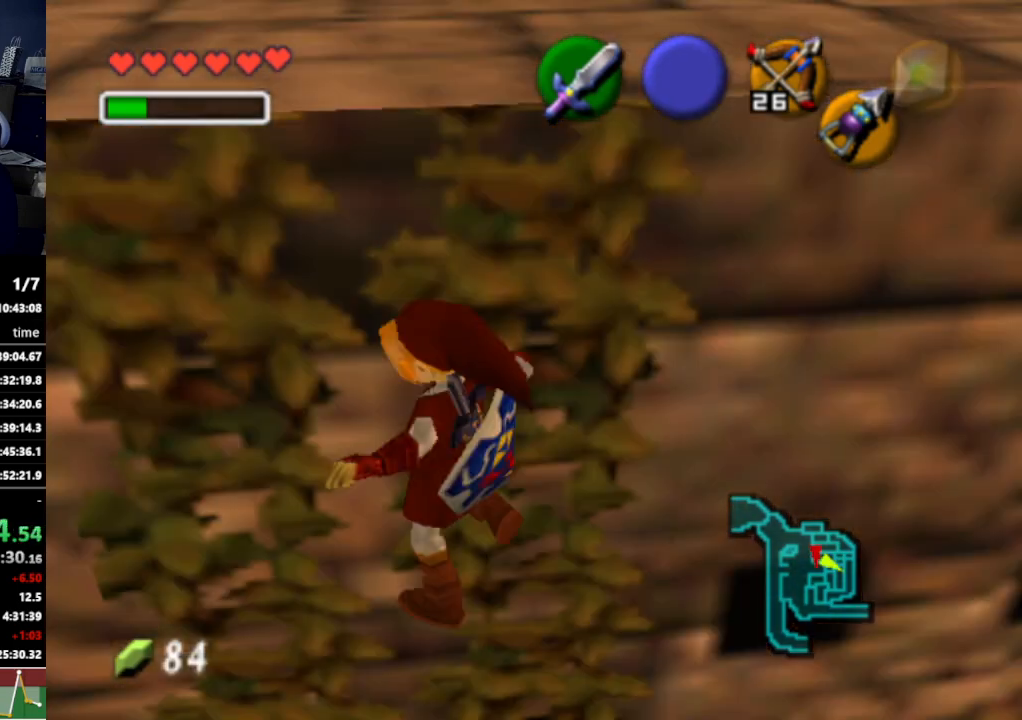
Gameplay with a controller (Nintendo layout); each line is a JSON object with the inputs held at the frame after it. "events" lists button and stick changes between this image and that frame as [ms after this image, input, new state], when the widget could be followed in between. Not read: L3 R3.
{"buttons": [], "left_stick": "up-right", "right_stick": "center", "events": [[33, "L1", "up"], [67, "left_stick", "up-right"]]}
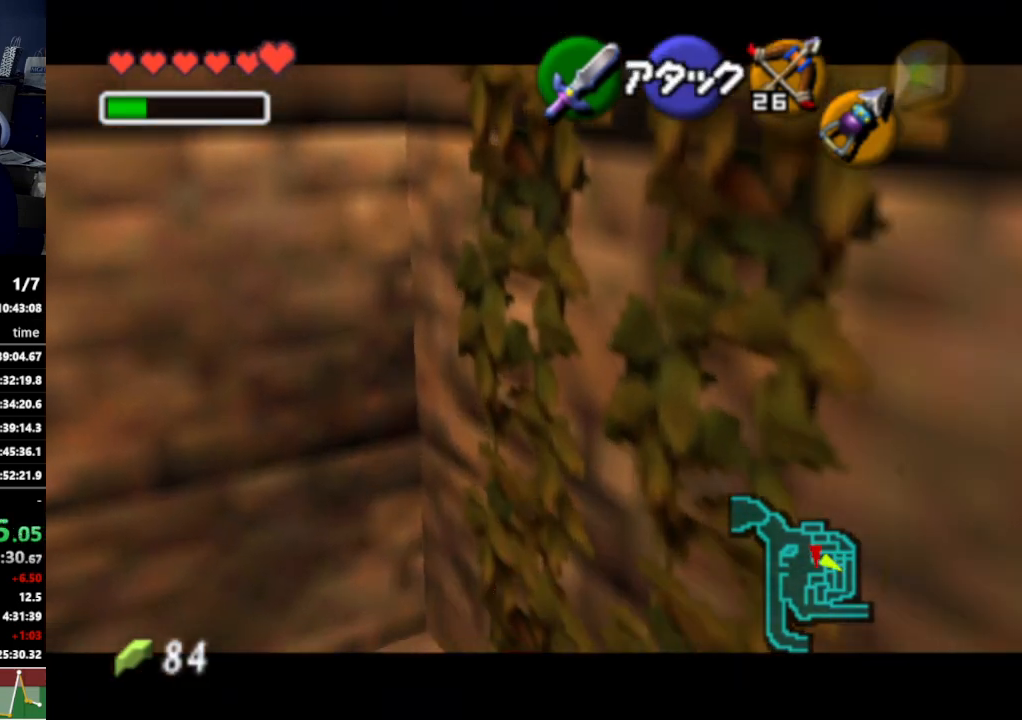
{"buttons": [], "left_stick": "center", "right_stick": "center", "events": [[400, "left_stick", "center"]]}
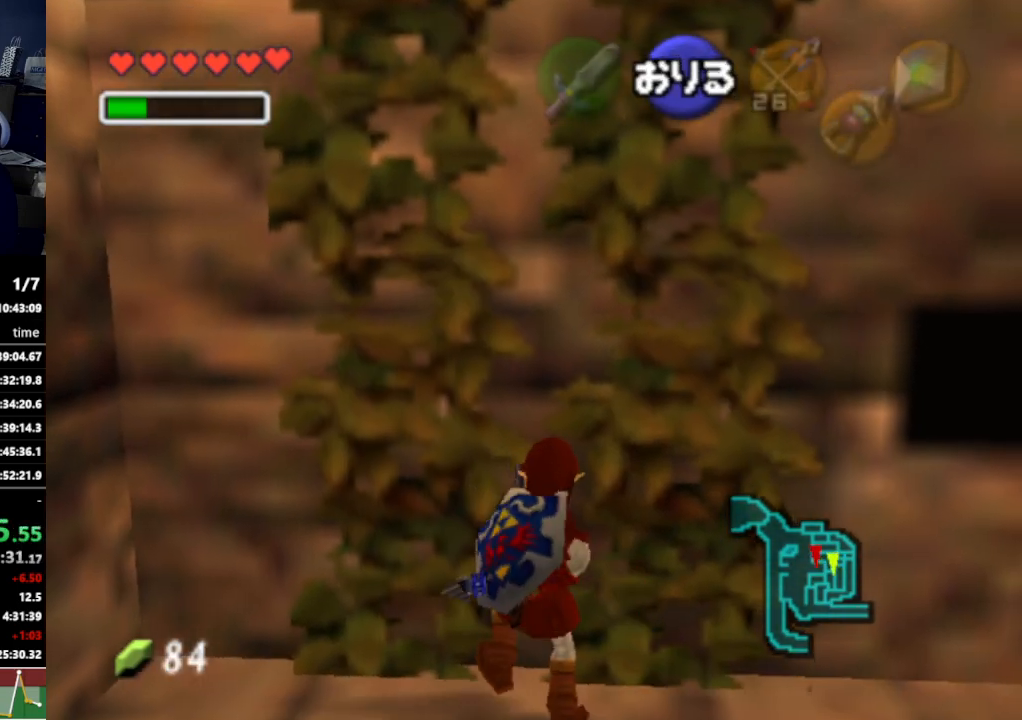
{"buttons": [], "left_stick": "up", "right_stick": "center", "events": [[133, "left_stick", "up"]]}
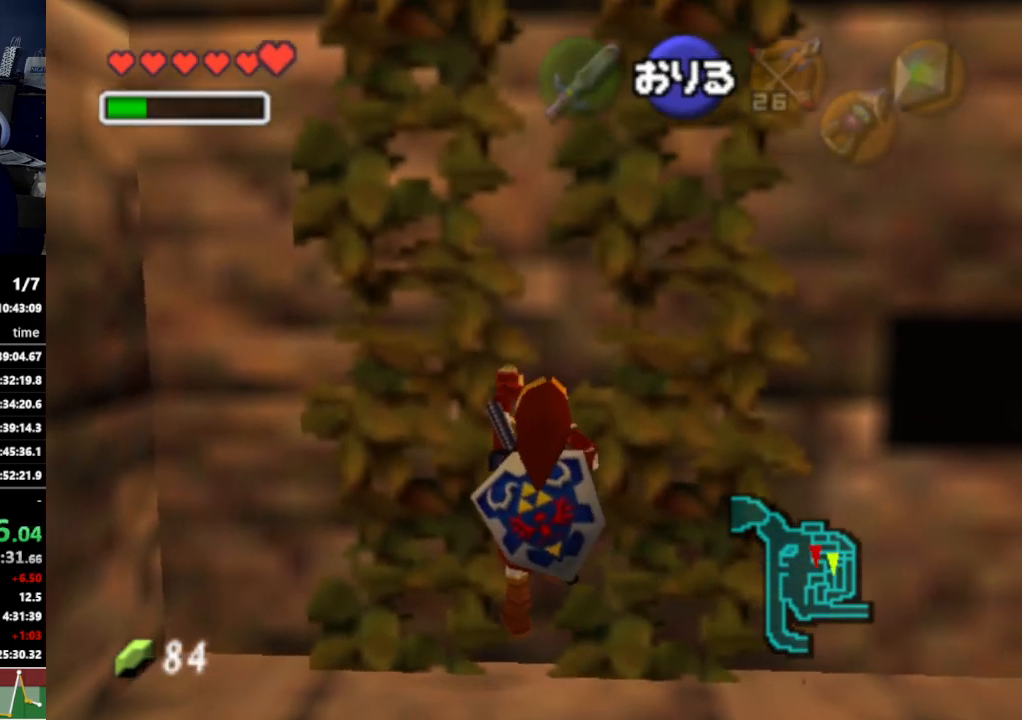
{"buttons": [], "left_stick": "up", "right_stick": "center", "events": []}
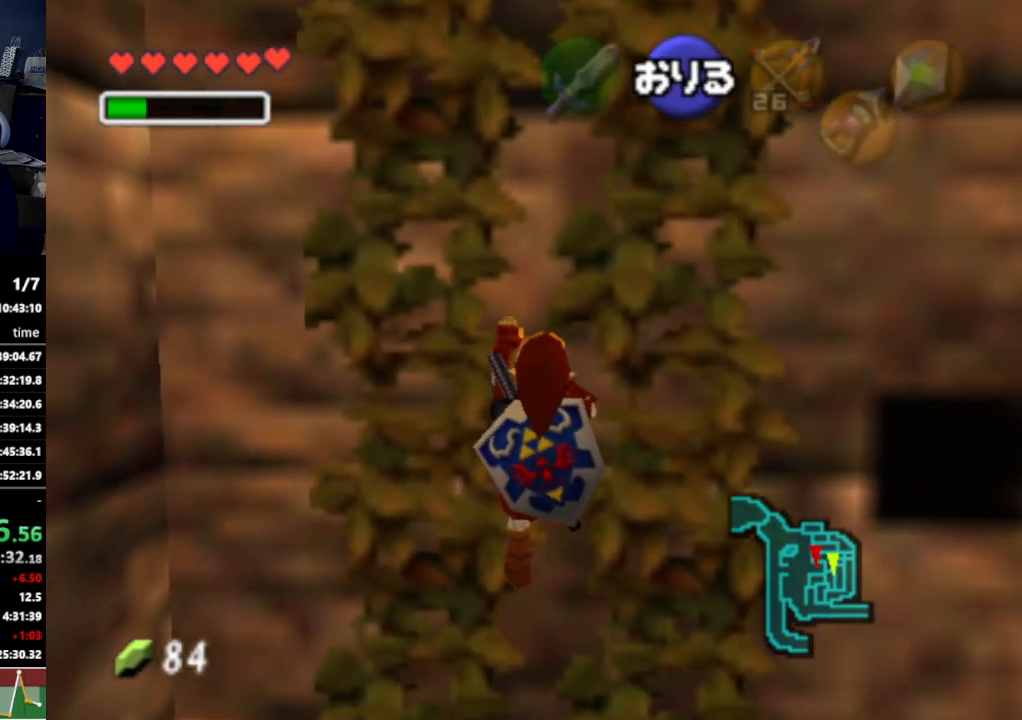
{"buttons": [], "left_stick": "up", "right_stick": "center", "events": []}
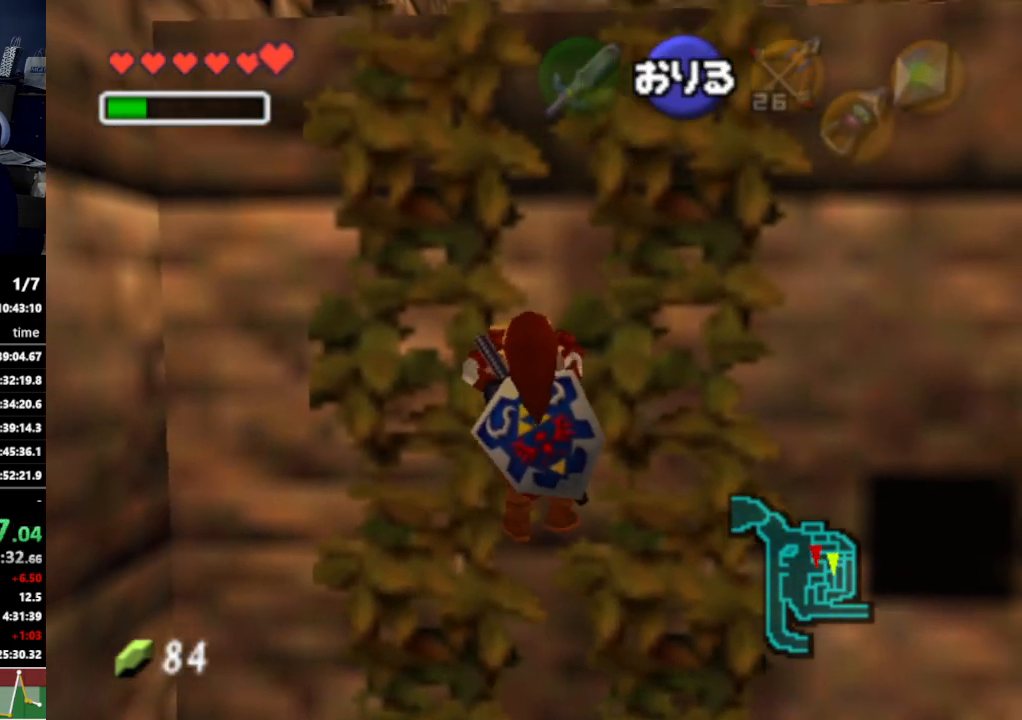
{"buttons": [], "left_stick": "up", "right_stick": "center", "events": []}
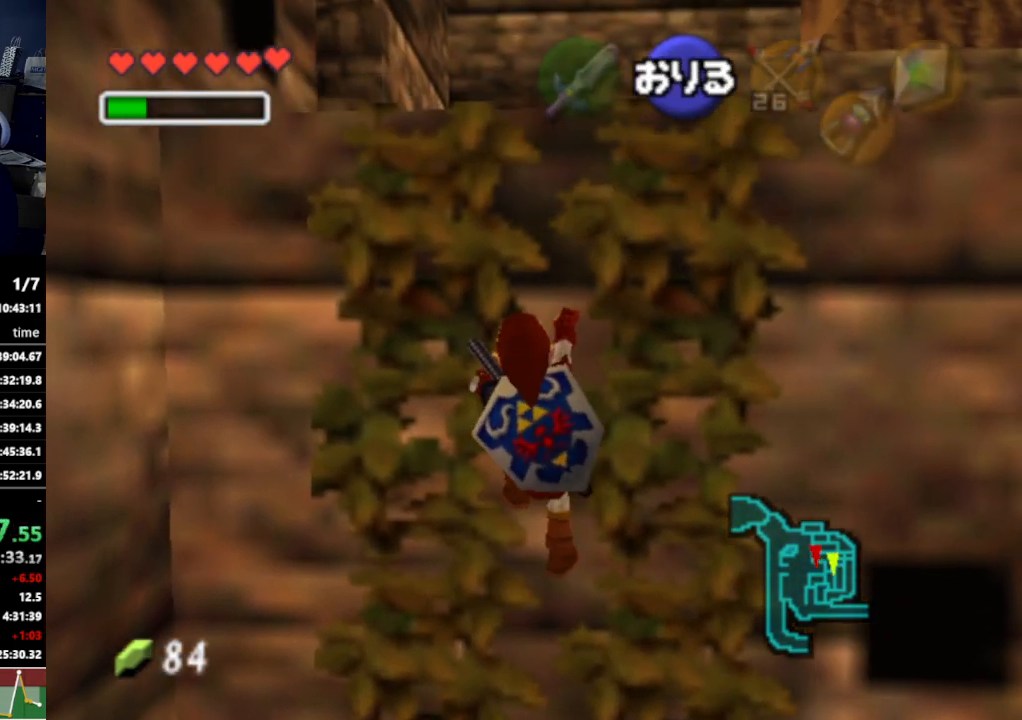
{"buttons": [], "left_stick": "up", "right_stick": "center", "events": []}
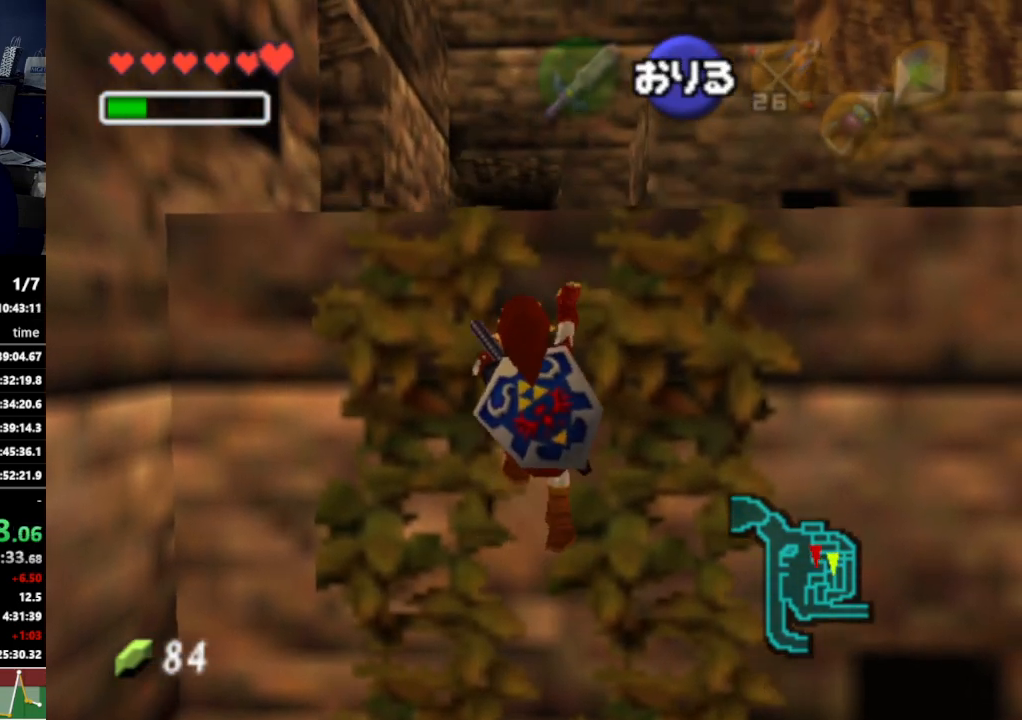
{"buttons": [], "left_stick": "up", "right_stick": "center", "events": [[67, "A", "down"], [67, "left_stick", "down-right"], [167, "A", "up"], [167, "left_stick", "left"], [233, "left_stick", "up"], [267, "A", "down"], [300, "A", "up"]]}
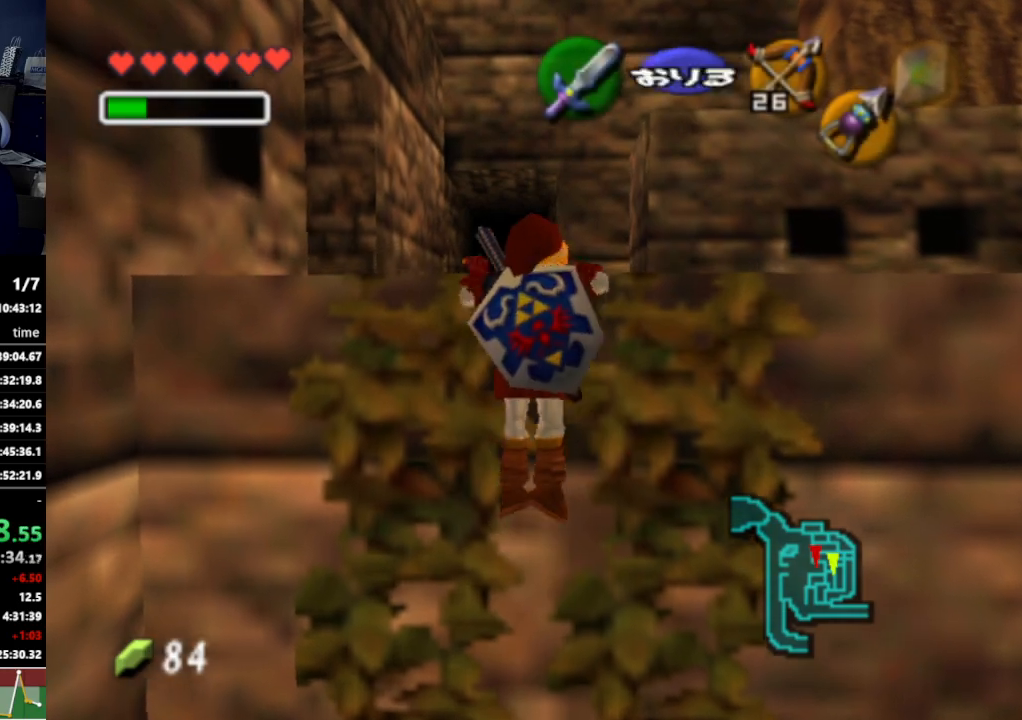
{"buttons": [], "left_stick": "up-right", "right_stick": "center", "events": [[367, "left_stick", "up-right"]]}
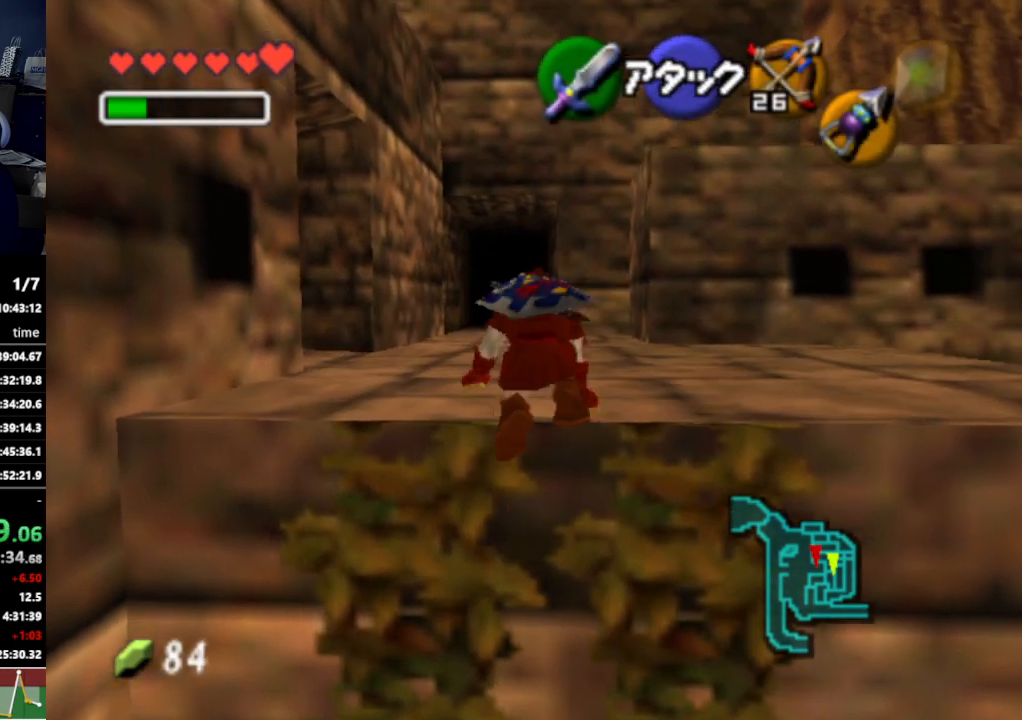
{"buttons": [], "left_stick": "up-right", "right_stick": "center", "events": [[367, "A", "down"], [500, "A", "up"]]}
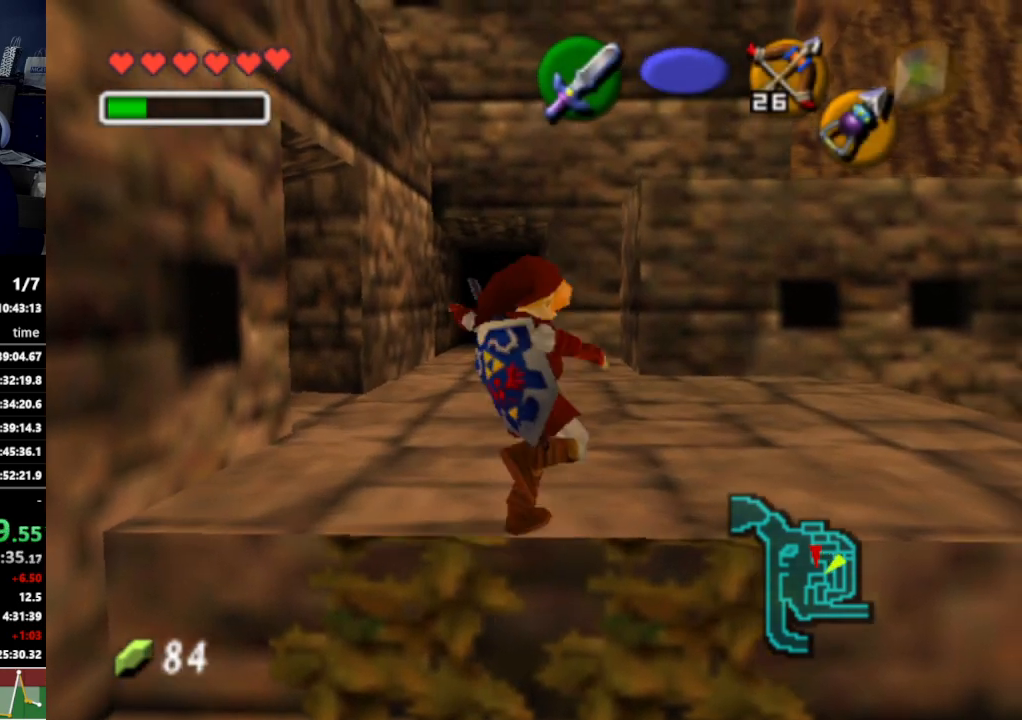
{"buttons": [], "left_stick": "up-right", "right_stick": "center", "events": []}
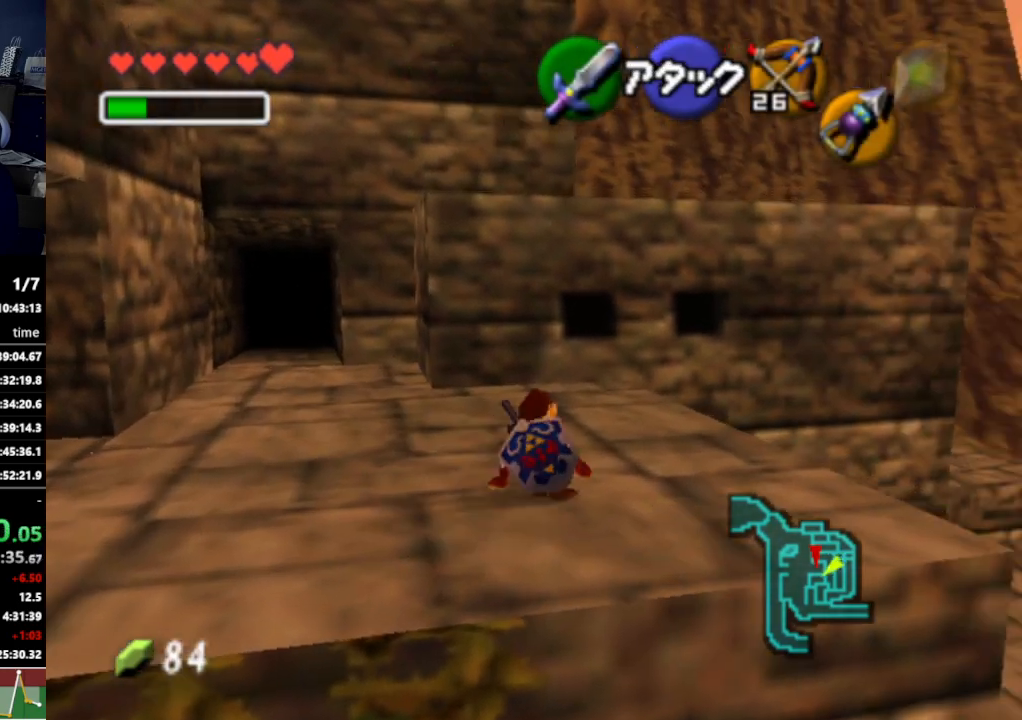
{"buttons": [], "left_stick": "up", "right_stick": "center", "events": [[133, "left_stick", "up"], [400, "left_stick", "up-right"], [500, "left_stick", "up"]]}
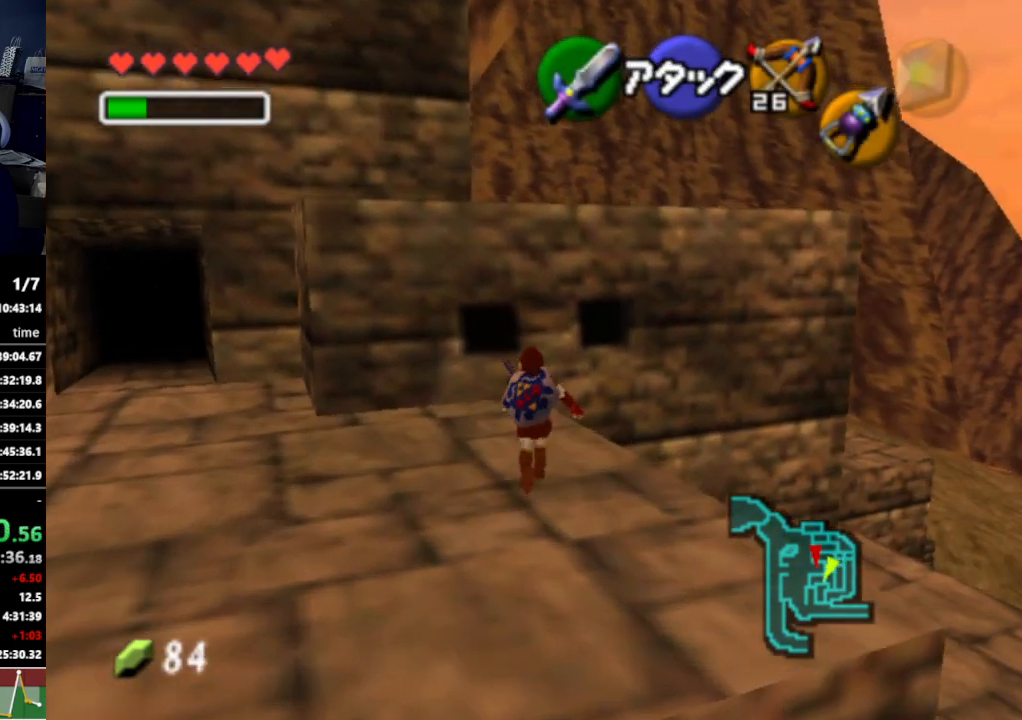
{"buttons": [], "left_stick": "up", "right_stick": "center", "events": [[167, "A", "down"], [267, "A", "up"]]}
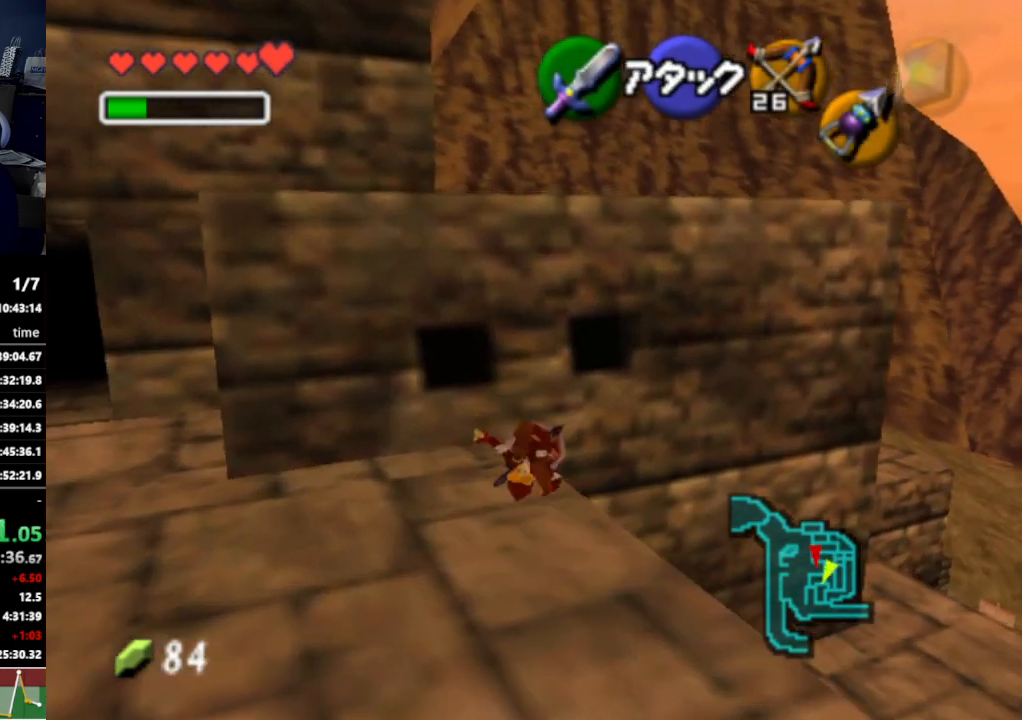
{"buttons": [], "left_stick": "up-left", "right_stick": "center", "events": [[267, "left_stick", "up-left"]]}
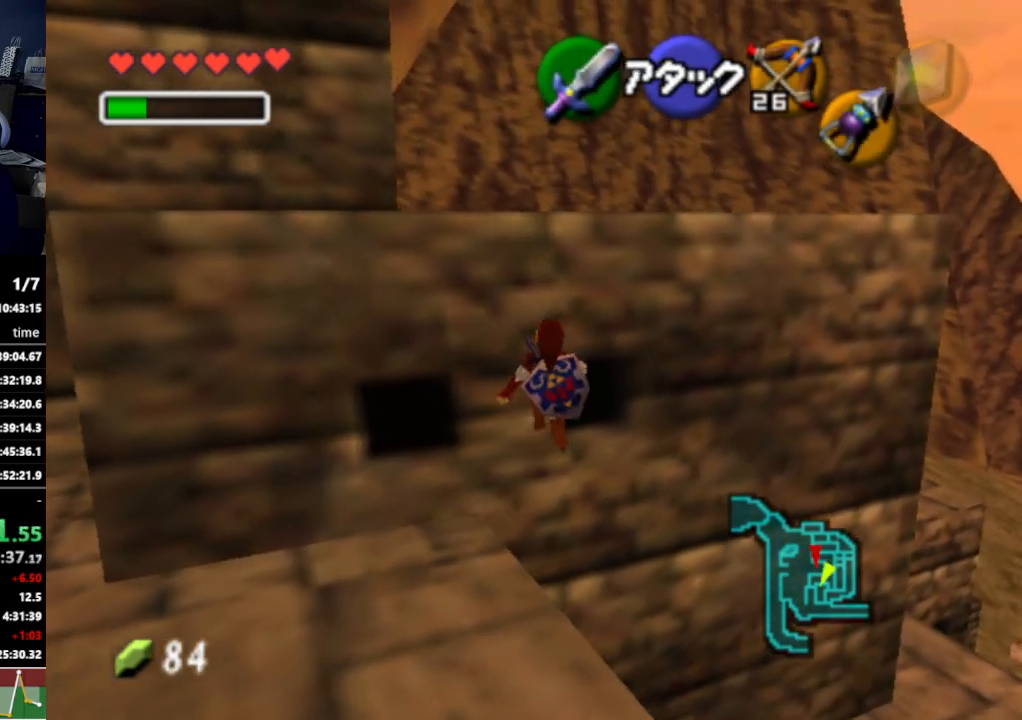
{"buttons": [], "left_stick": "up", "right_stick": "center", "events": [[300, "L1", "down"], [300, "left_stick", "up"], [467, "L1", "up"]]}
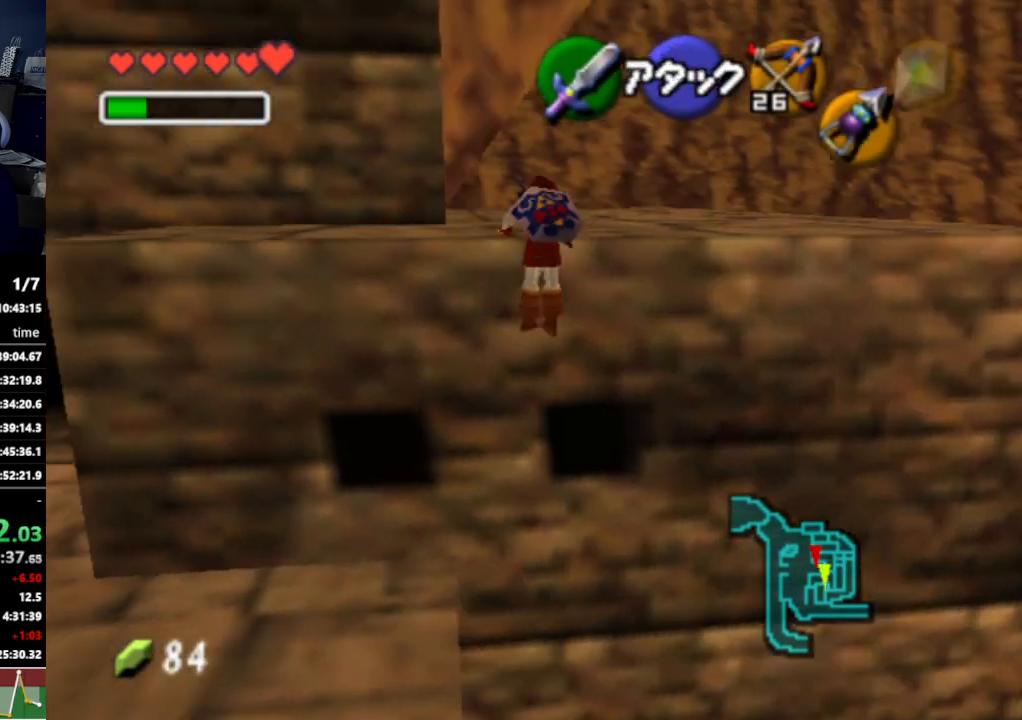
{"buttons": [], "left_stick": "up-left", "right_stick": "center", "events": [[133, "left_stick", "up-left"]]}
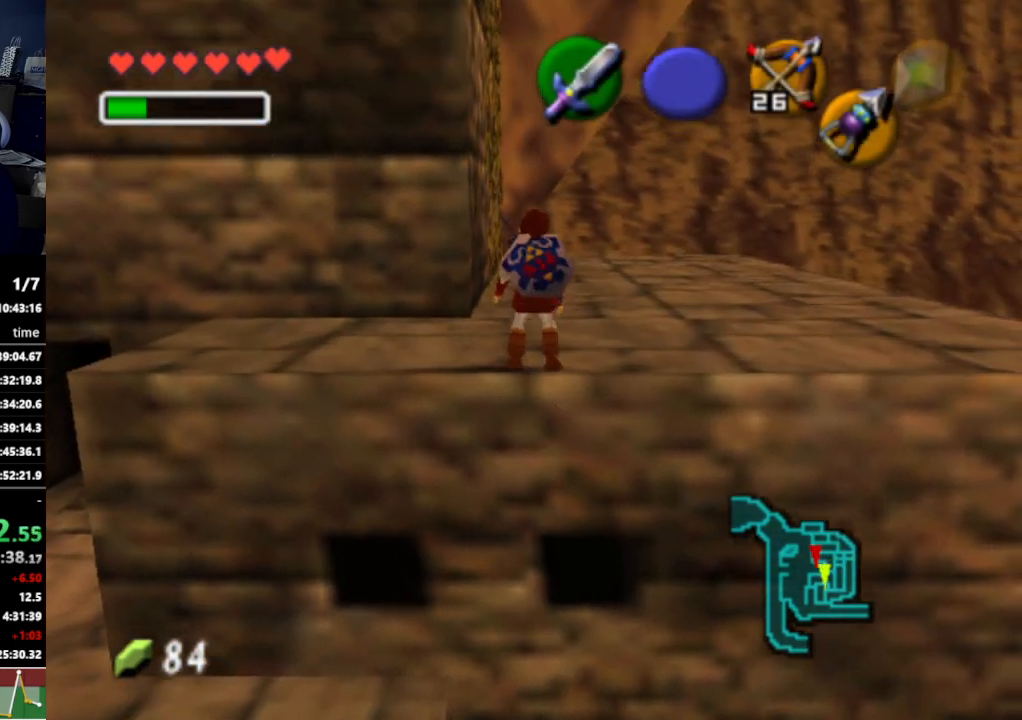
{"buttons": [], "left_stick": "up-left", "right_stick": "center", "events": [[167, "A", "down"], [300, "A", "up"]]}
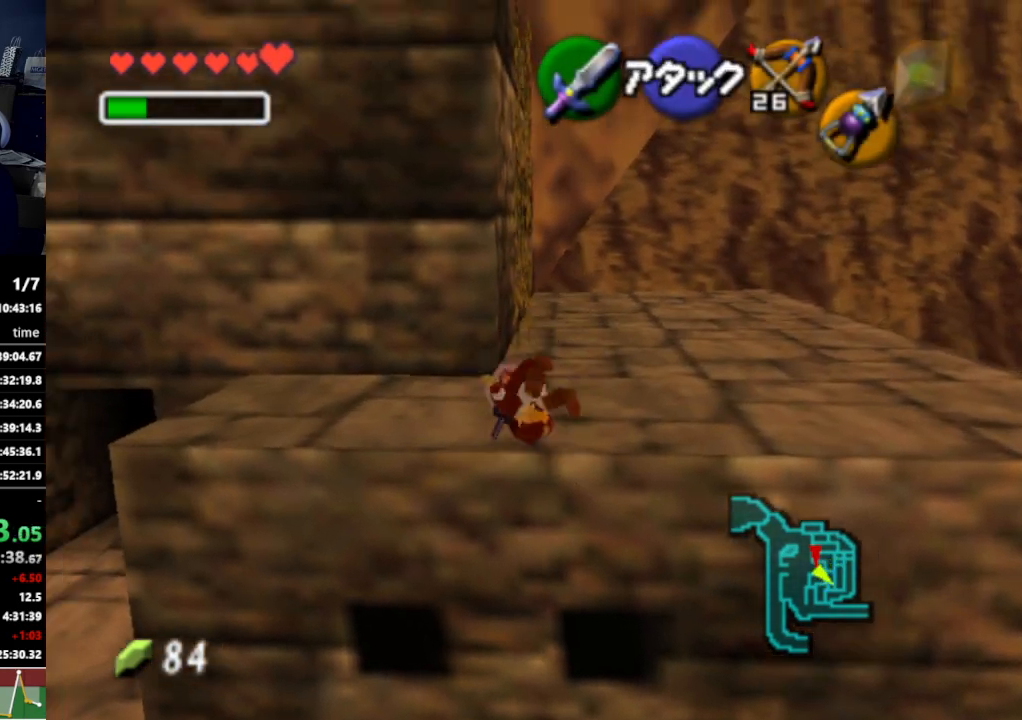
{"buttons": [], "left_stick": "up-right", "right_stick": "center", "events": [[333, "left_stick", "up"], [467, "left_stick", "up-right"]]}
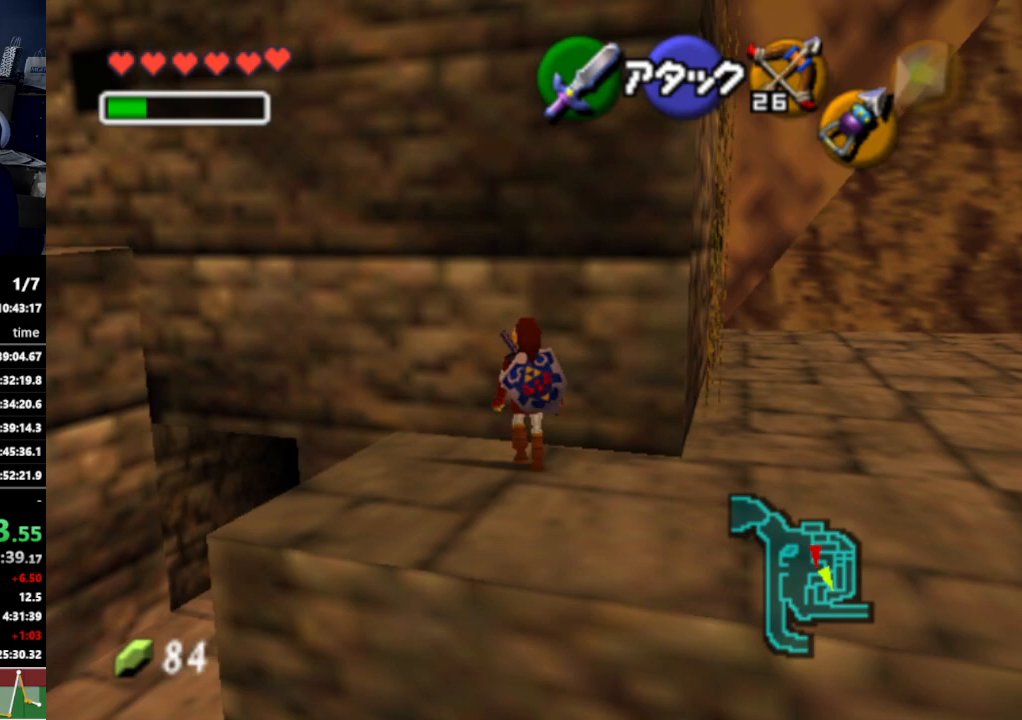
{"buttons": [], "left_stick": "left", "right_stick": "center", "events": [[100, "L1", "down"], [167, "left_stick", "center"], [267, "L1", "up"], [300, "R1", "down"], [433, "R1", "up"], [433, "left_stick", "left"]]}
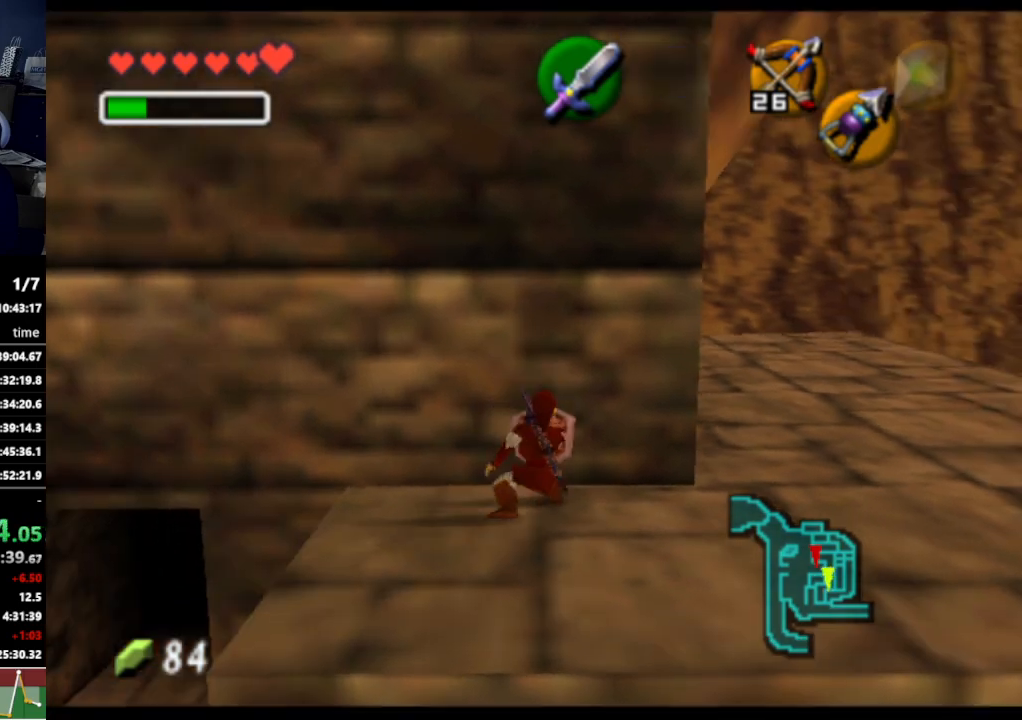
{"buttons": ["A"], "left_stick": "up", "right_stick": "center", "events": [[67, "R1", "down"], [67, "left_stick", "center"], [133, "L1", "down"], [167, "R1", "up"], [300, "L1", "up"], [333, "left_stick", "up"], [433, "A", "down"]]}
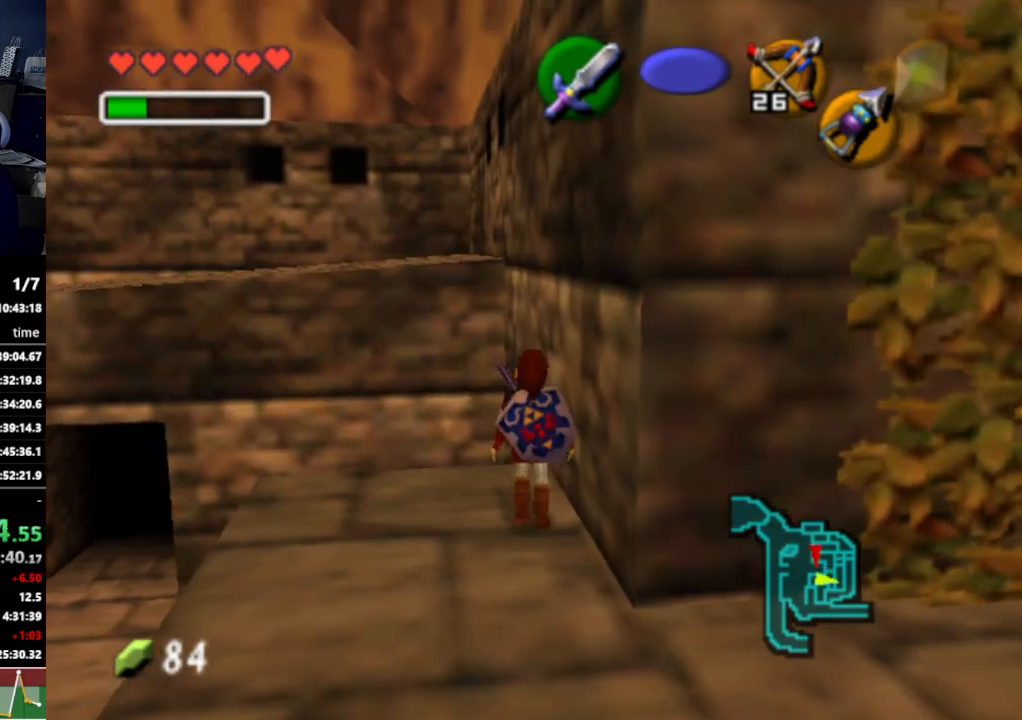
{"buttons": [], "left_stick": "up", "right_stick": "center", "events": [[33, "A", "up"]]}
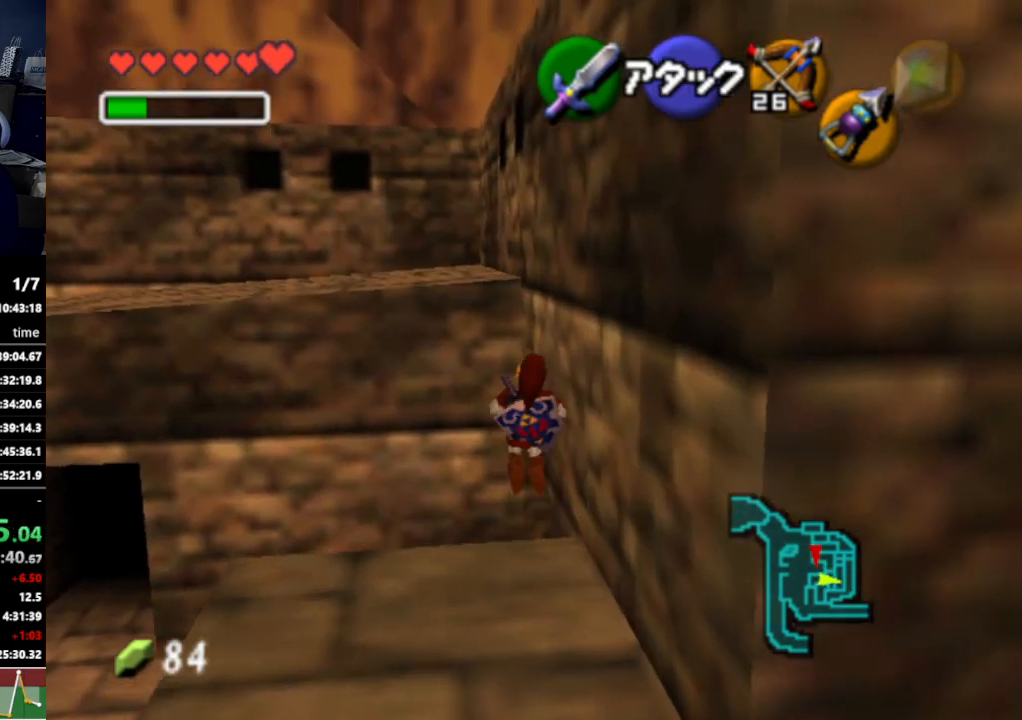
{"buttons": [], "left_stick": "up-left", "right_stick": "center", "events": [[100, "left_stick", "up-left"]]}
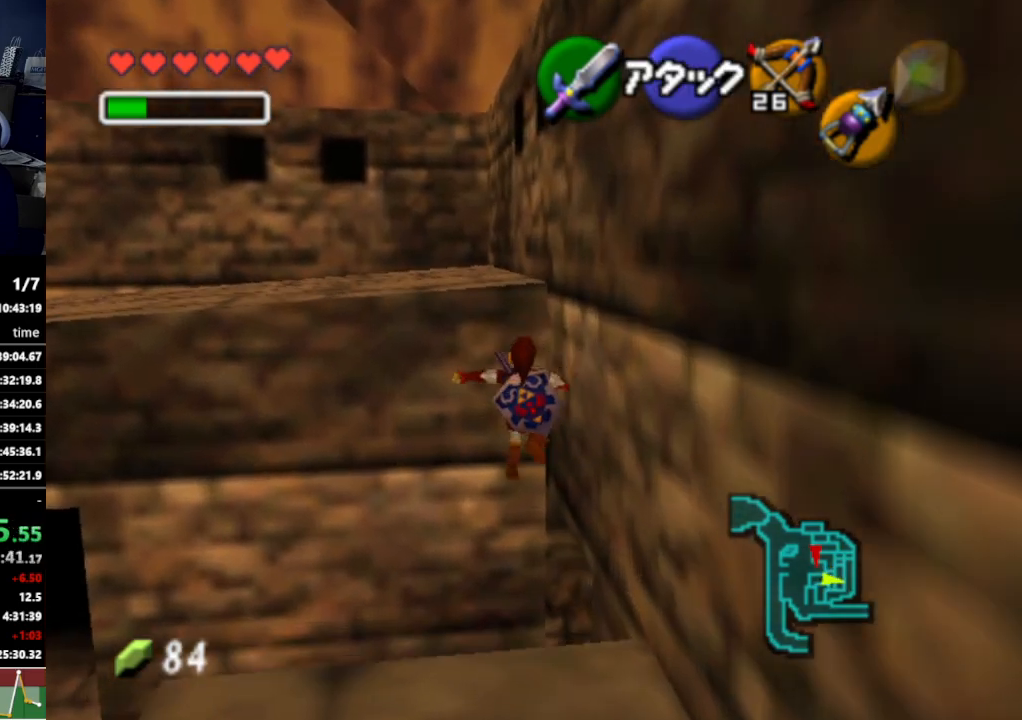
{"buttons": [], "left_stick": "center", "right_stick": "center", "events": [[400, "left_stick", "center"]]}
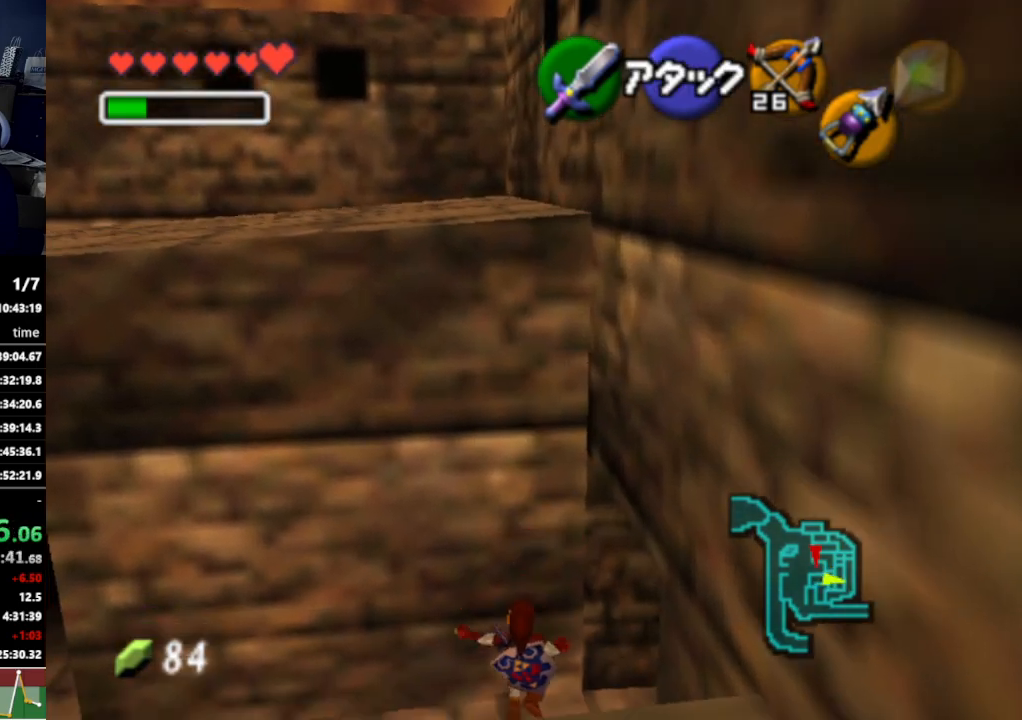
{"buttons": [], "left_stick": "left", "right_stick": "center", "events": [[133, "left_stick", "left"]]}
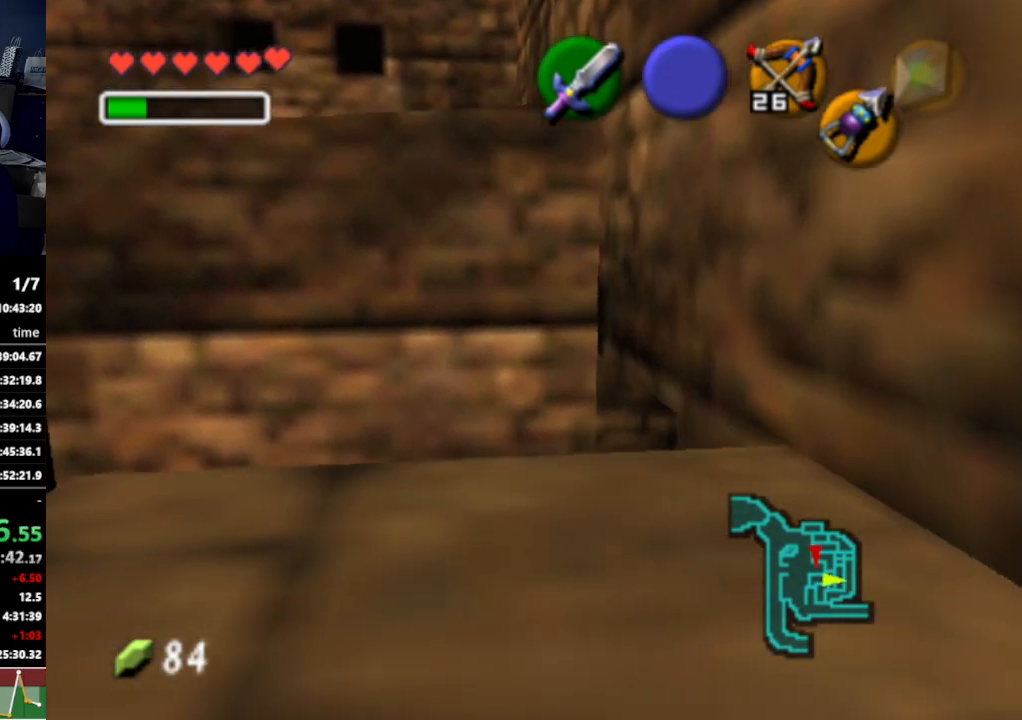
{"buttons": [], "left_stick": "left", "right_stick": "center", "events": []}
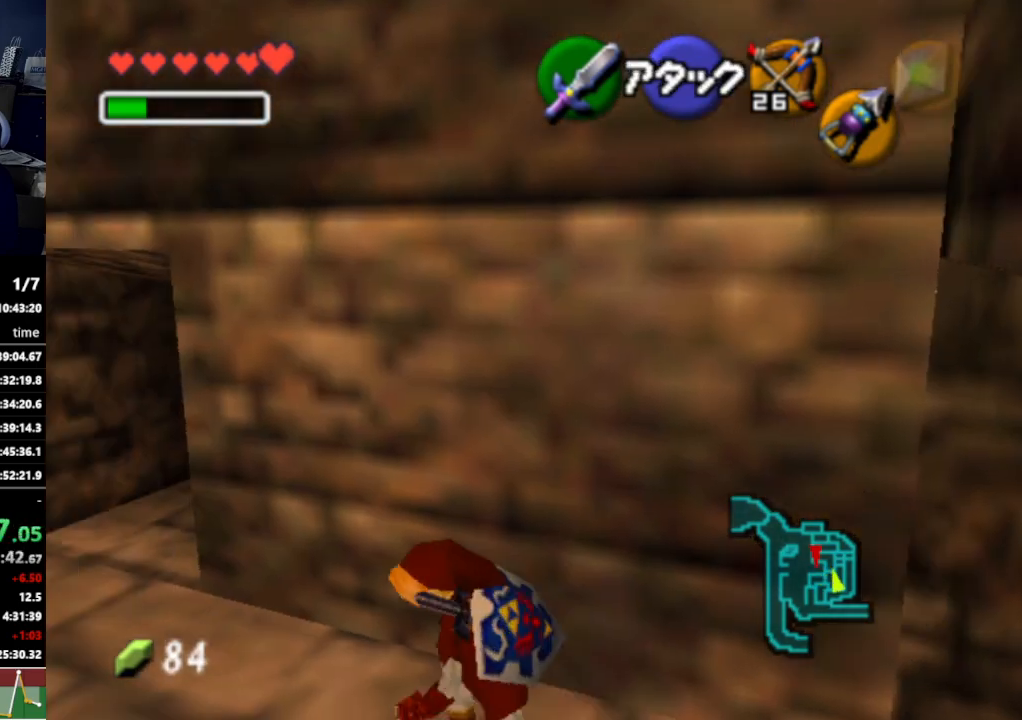
{"buttons": [], "left_stick": "left", "right_stick": "center", "events": [[100, "left_stick", "up-left"], [367, "left_stick", "left"]]}
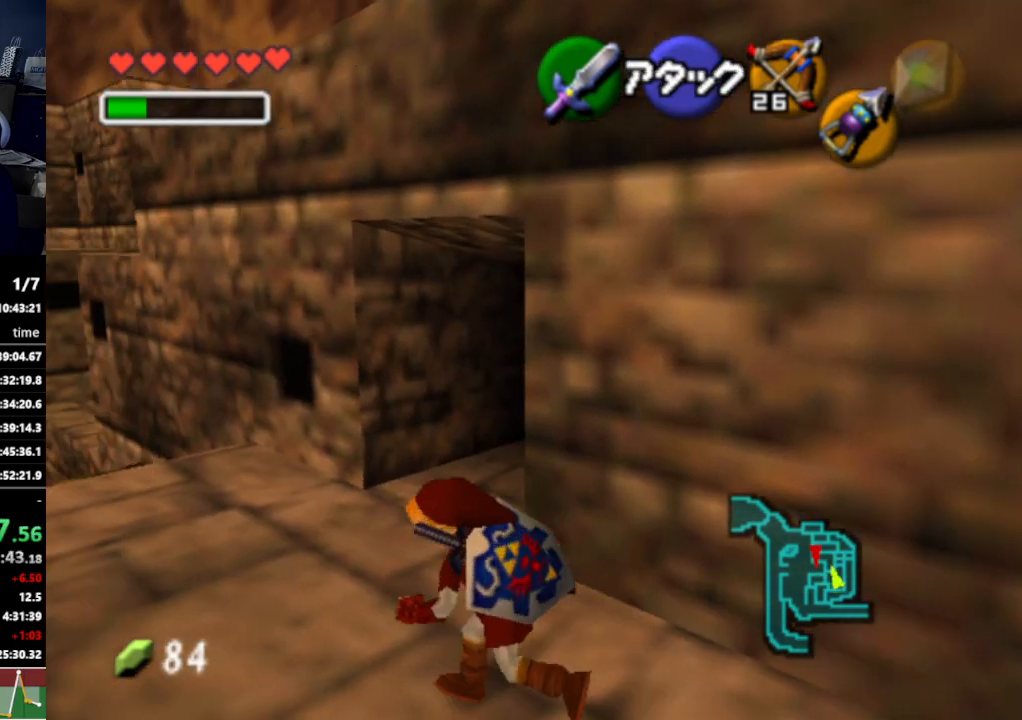
{"buttons": [], "left_stick": "up-left", "right_stick": "center", "events": [[200, "left_stick", "up-left"]]}
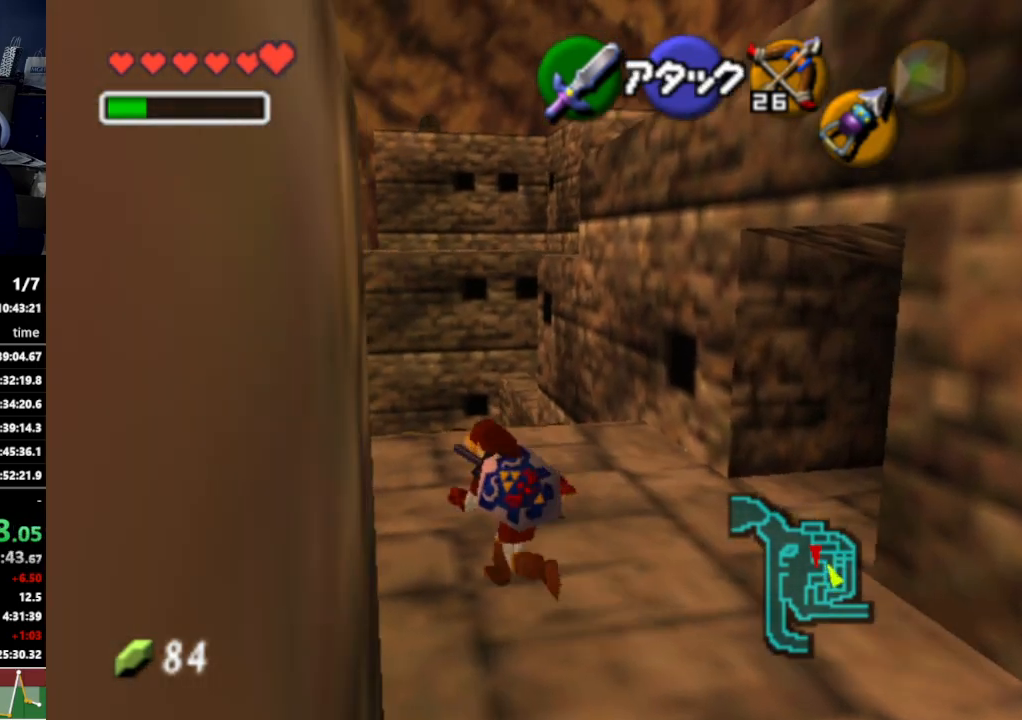
{"buttons": [], "left_stick": "center", "right_stick": "center", "events": [[133, "left_stick", "up"], [433, "left_stick", "center"]]}
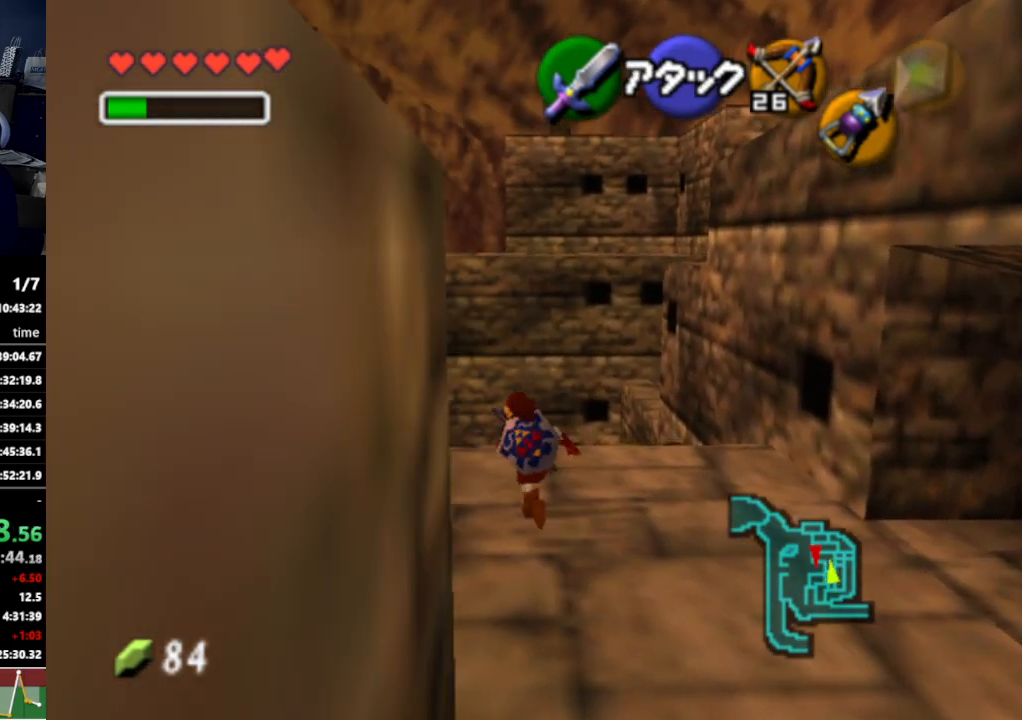
{"buttons": ["L1"], "left_stick": "center", "right_stick": "center", "events": [[200, "left_stick", "down-left"], [367, "L1", "down"], [400, "left_stick", "center"]]}
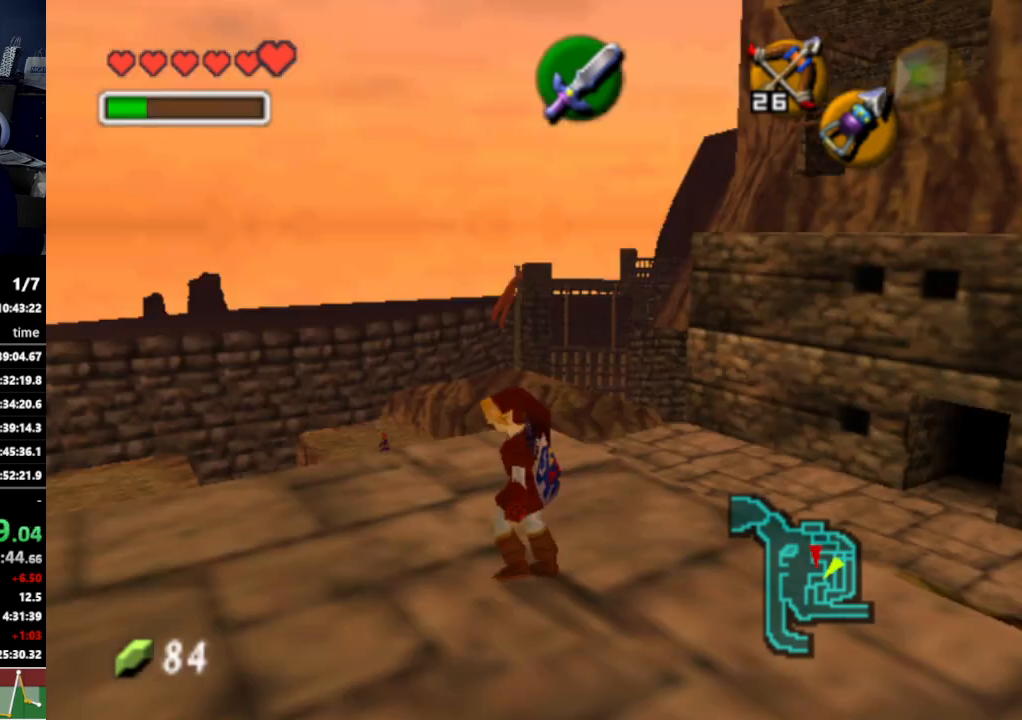
{"buttons": [], "left_stick": "up-right", "right_stick": "center", "events": [[33, "L1", "up"], [233, "left_stick", "up"], [300, "left_stick", "up-right"]]}